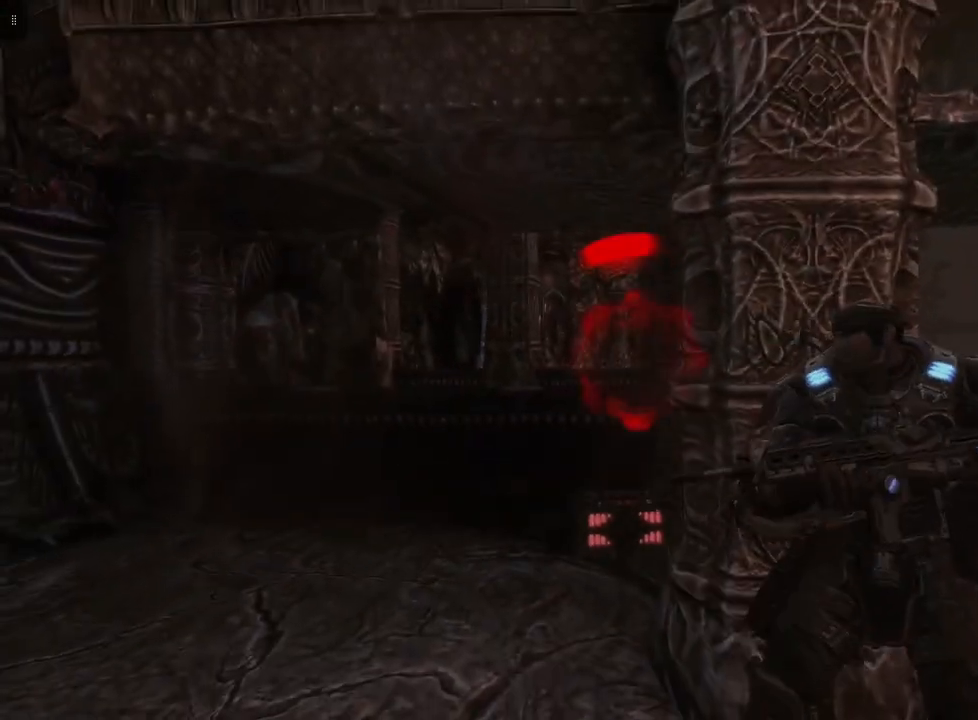
Gameplay with a controller (Xbox layout); each line is a JSON object with the inputs held at the frame after it. "events" lists button and stick changes between this image and that frame as [ms after this image, input, new state], when the widget could be followed in between.
{"buttons": [], "left_stick": "center", "right_stick": "up", "events": [[350, "right_stick", "up"]]}
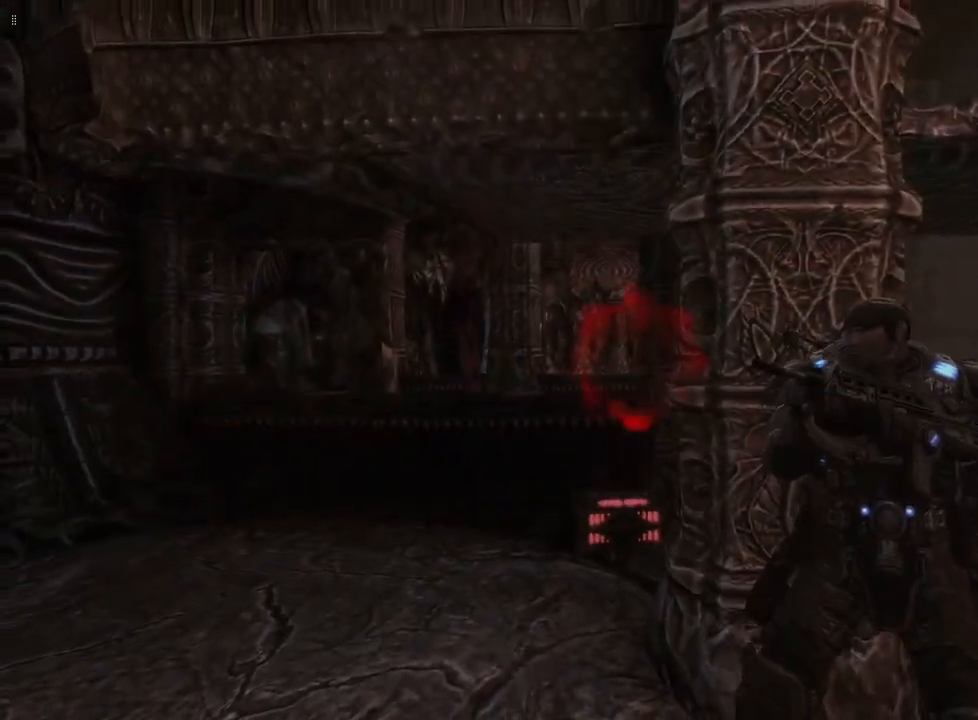
{"buttons": [], "left_stick": "center", "right_stick": "center", "events": [[33, "right_stick", "center"], [100, "right_stick", "down"], [300, "right_stick", "center"]]}
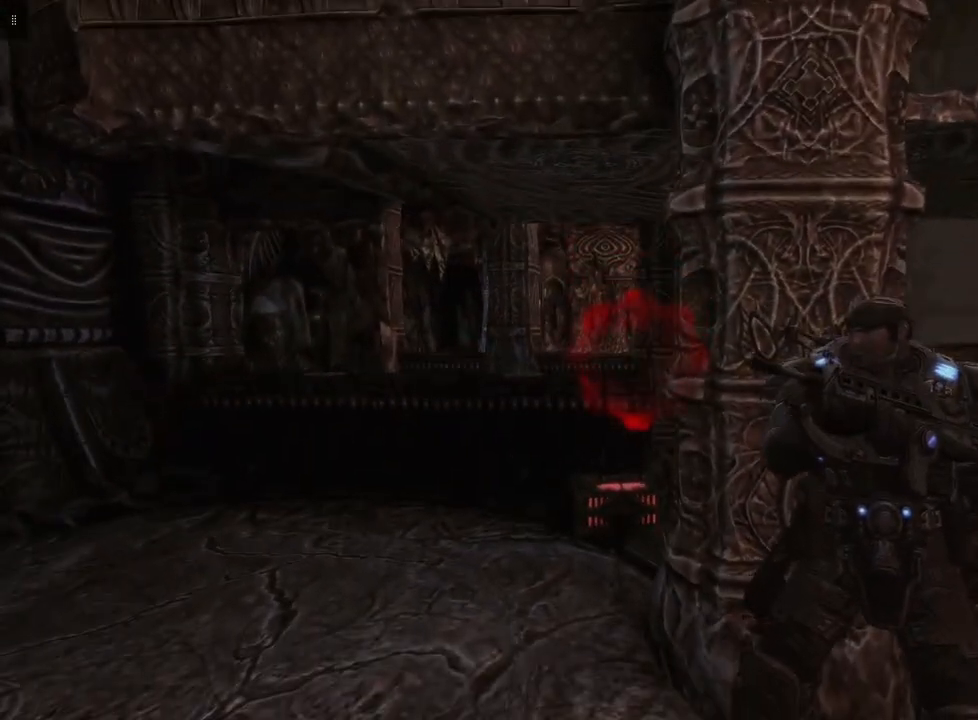
{"buttons": [], "left_stick": "up", "right_stick": "center", "events": [[133, "left_stick", "up"], [250, "A", "down"], [383, "A", "up"]]}
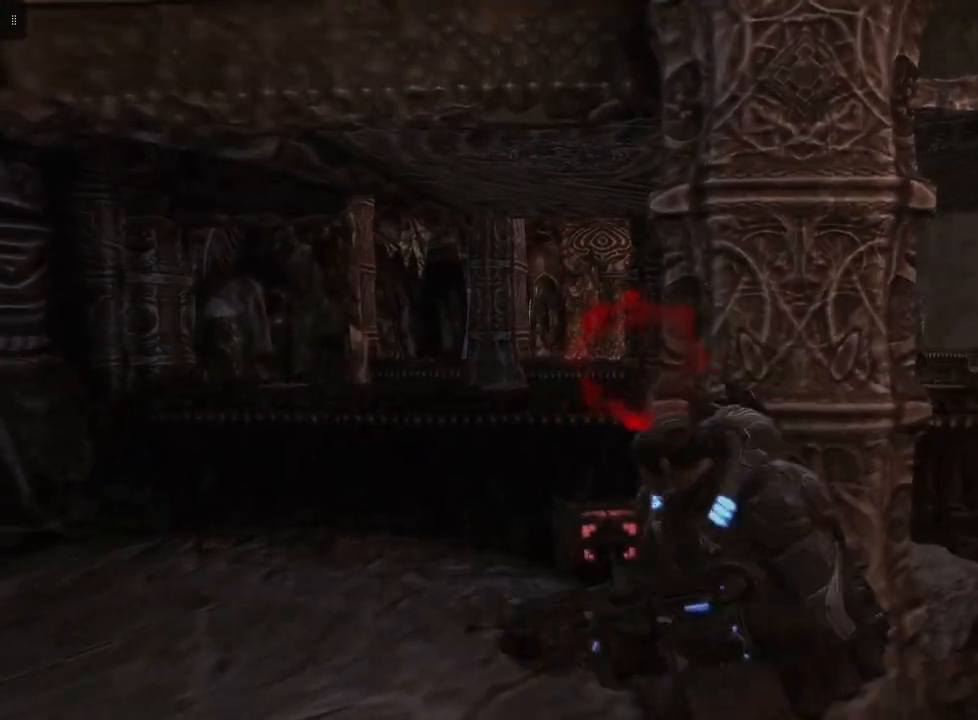
{"buttons": [], "left_stick": "up", "right_stick": "center", "events": []}
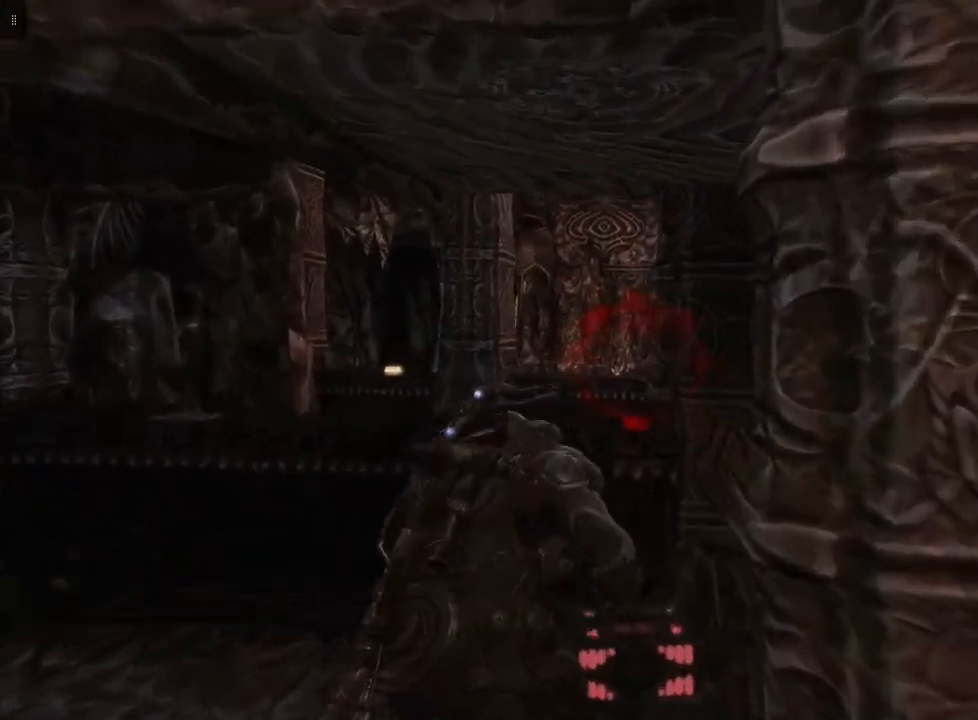
{"buttons": [], "left_stick": "center", "right_stick": "center", "events": [[383, "X", "down"], [483, "left_stick", "center"], [500, "X", "up"]]}
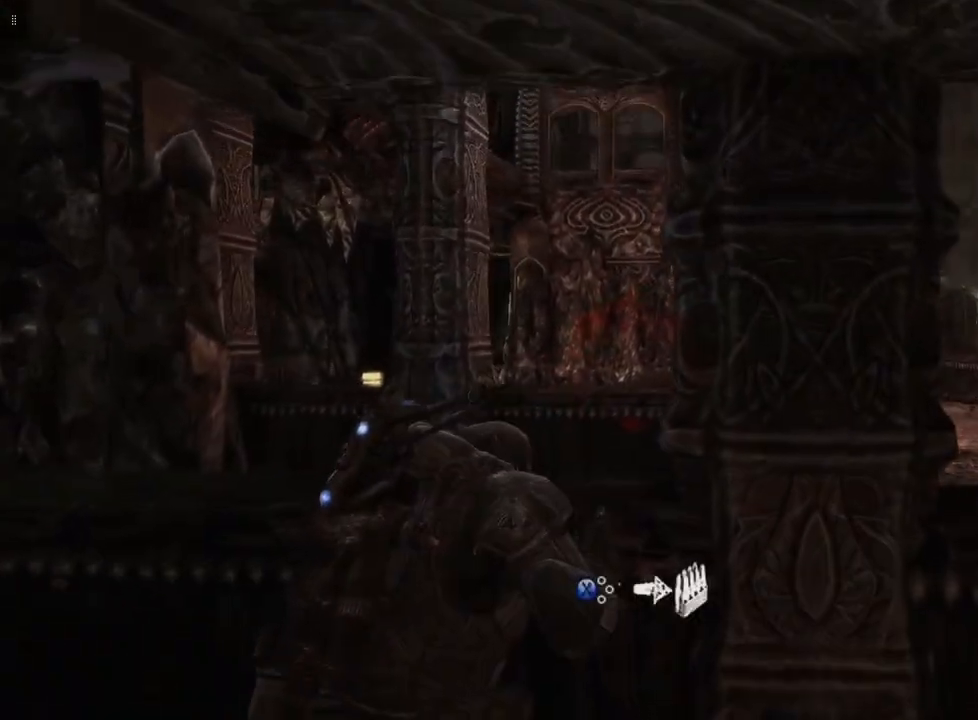
{"buttons": [], "left_stick": "up-left", "right_stick": "center", "events": [[500, "left_stick", "up-left"]]}
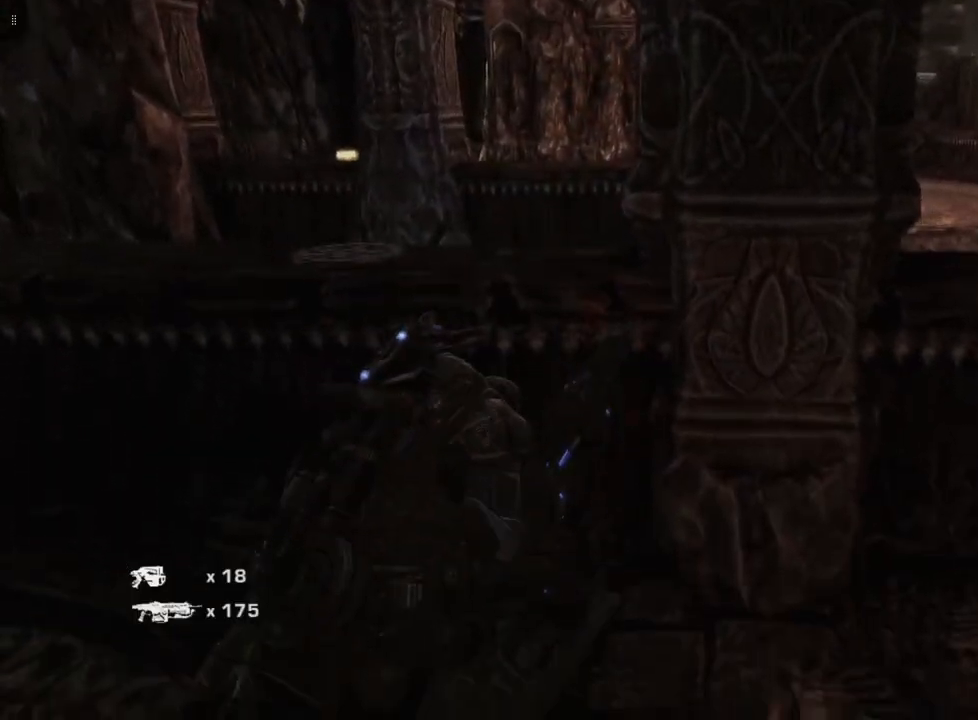
{"buttons": ["A"], "left_stick": "up-left", "right_stick": "center", "events": [[400, "A", "down"]]}
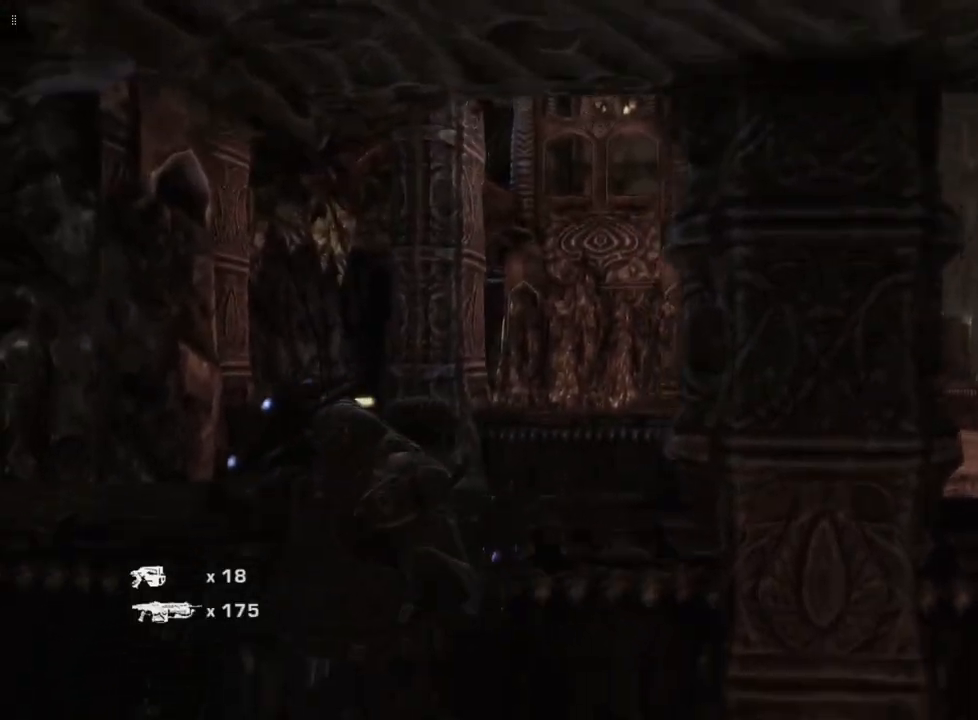
{"buttons": [], "left_stick": "center", "right_stick": "center", "events": [[17, "A", "up"], [83, "left_stick", "up"], [183, "left_stick", "center"]]}
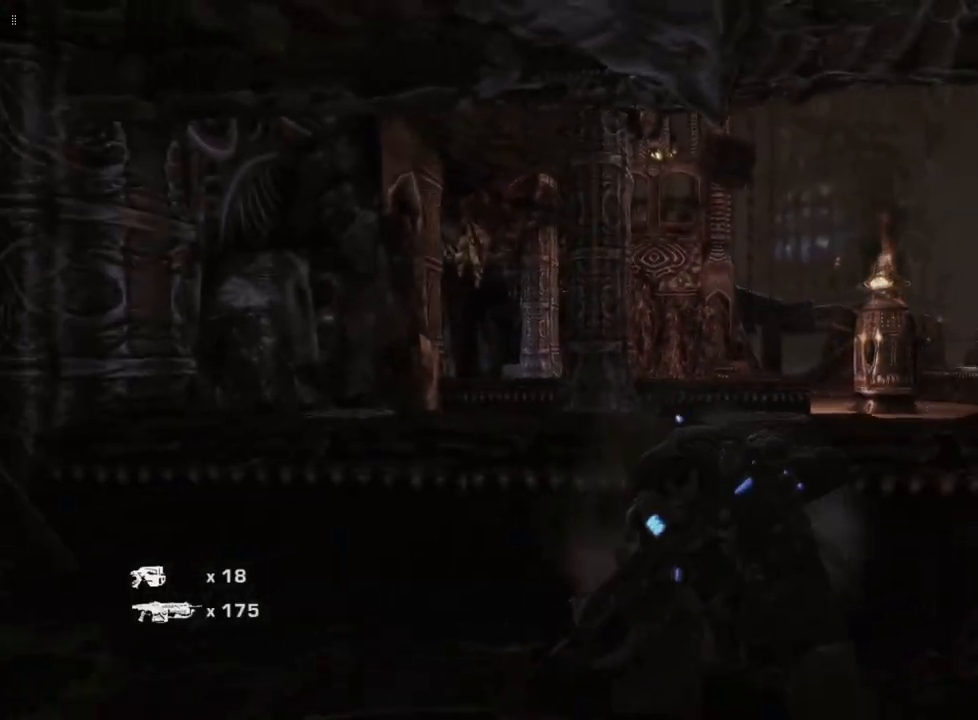
{"buttons": [], "left_stick": "right", "right_stick": "center", "events": [[133, "R1", "down"], [250, "R1", "up"], [333, "left_stick", "right"]]}
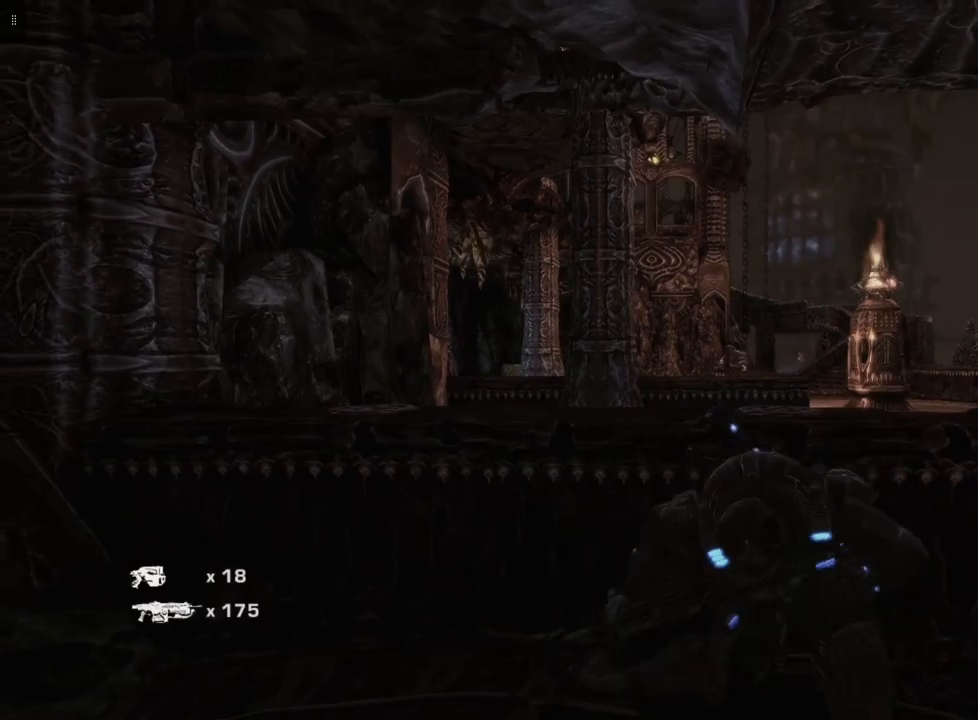
{"buttons": [], "left_stick": "center", "right_stick": "center", "events": [[17, "left_stick", "center"]]}
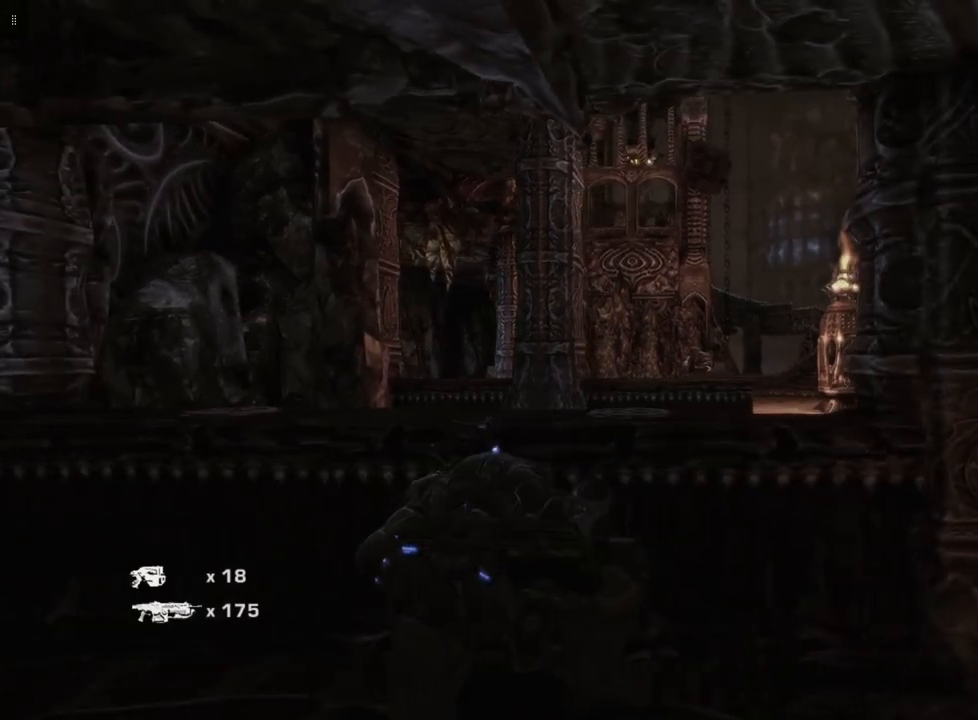
{"buttons": [], "left_stick": "center", "right_stick": "center", "events": []}
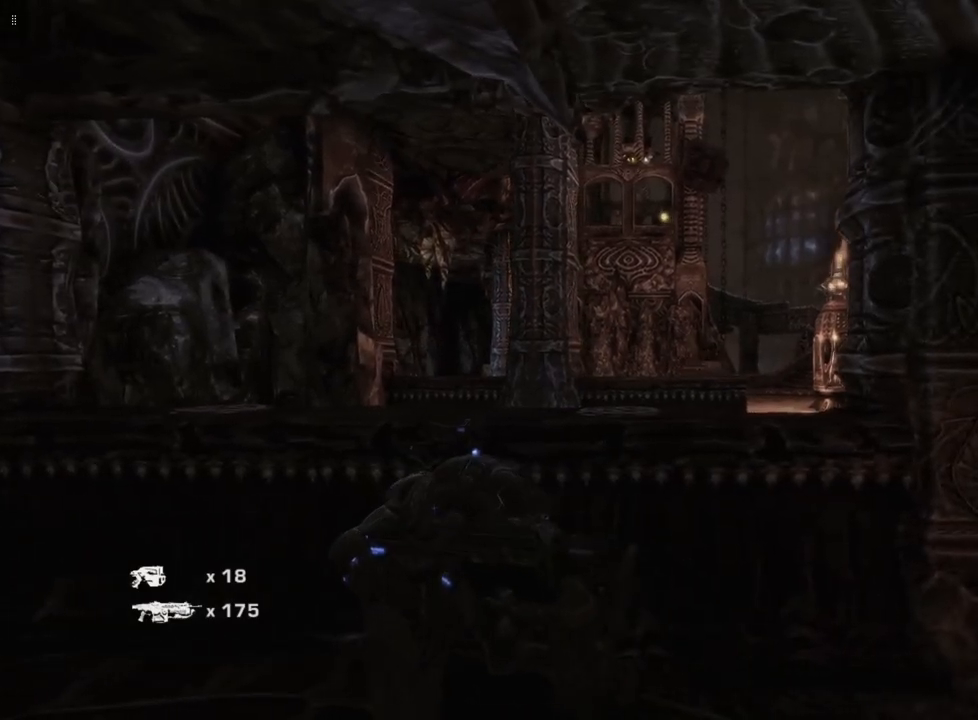
{"buttons": [], "left_stick": "center", "right_stick": "center", "events": []}
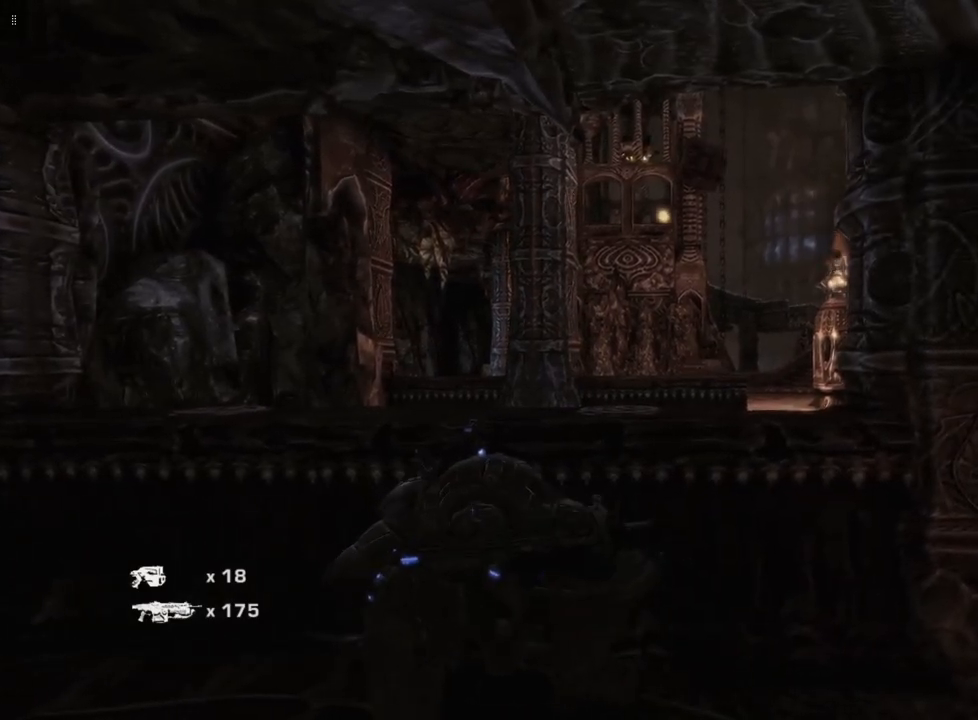
{"buttons": [], "left_stick": "center", "right_stick": "up", "events": [[300, "right_stick", "up"]]}
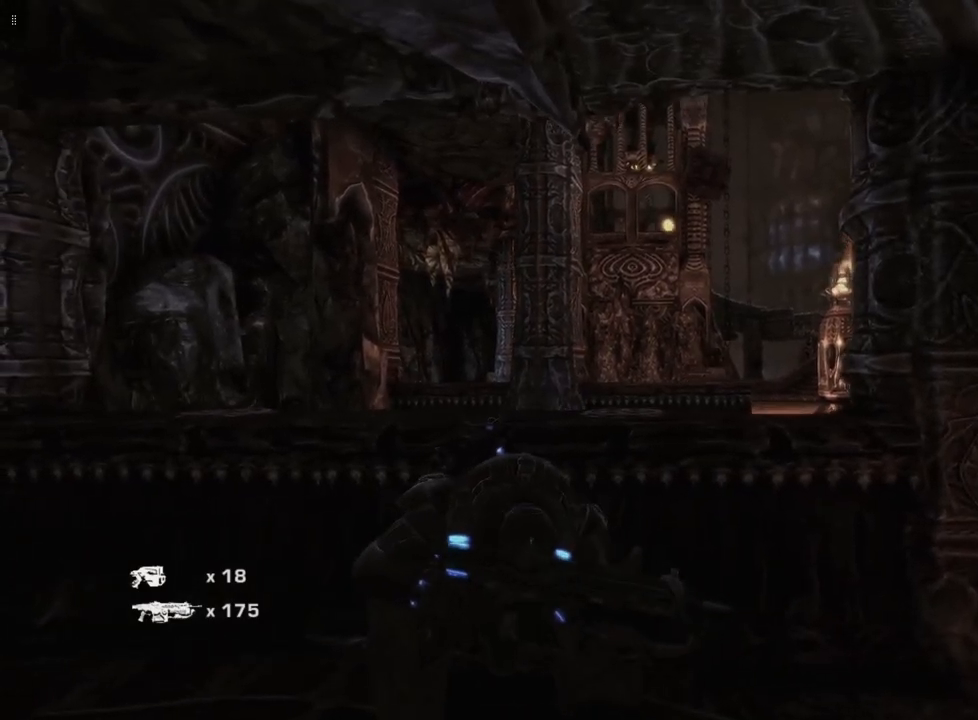
{"buttons": [], "left_stick": "center", "right_stick": "up", "events": []}
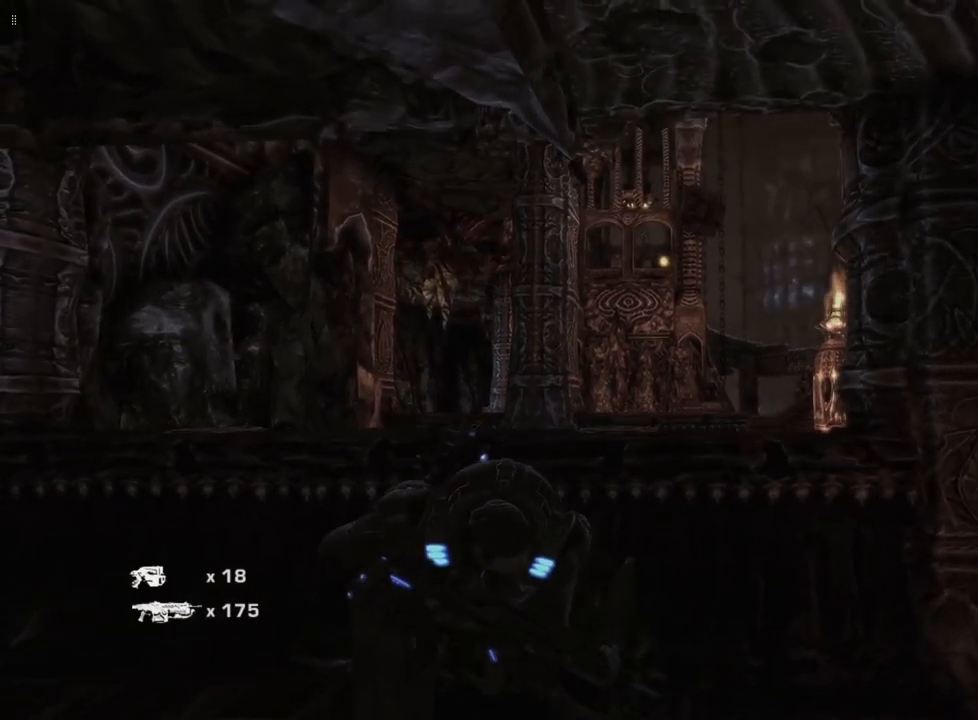
{"buttons": [], "left_stick": "center", "right_stick": "center", "events": [[483, "right_stick", "center"]]}
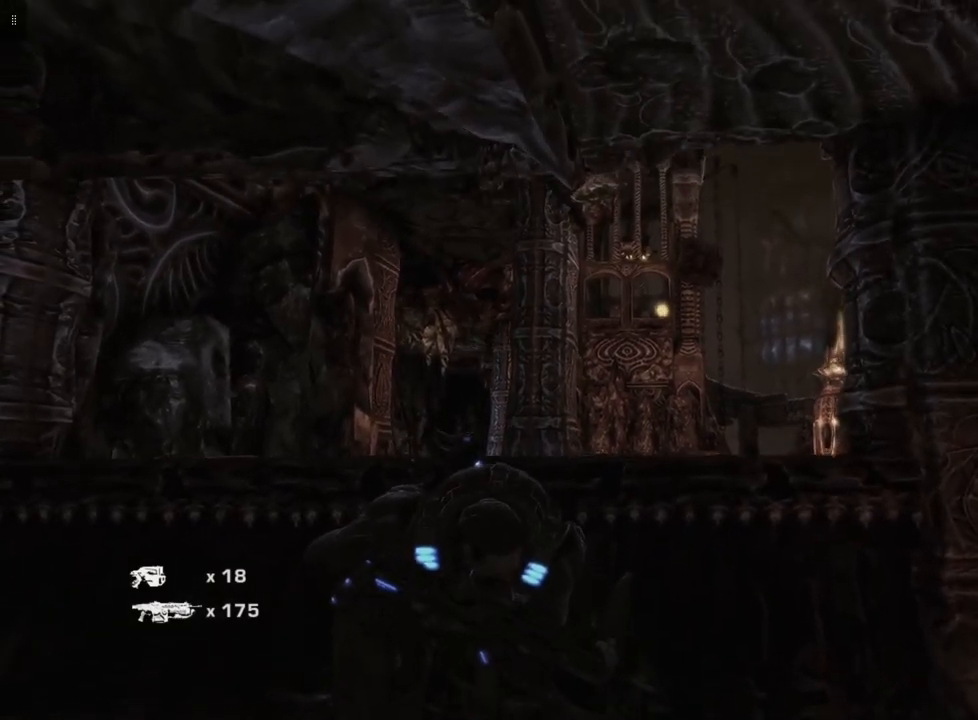
{"buttons": [], "left_stick": "center", "right_stick": "center", "events": []}
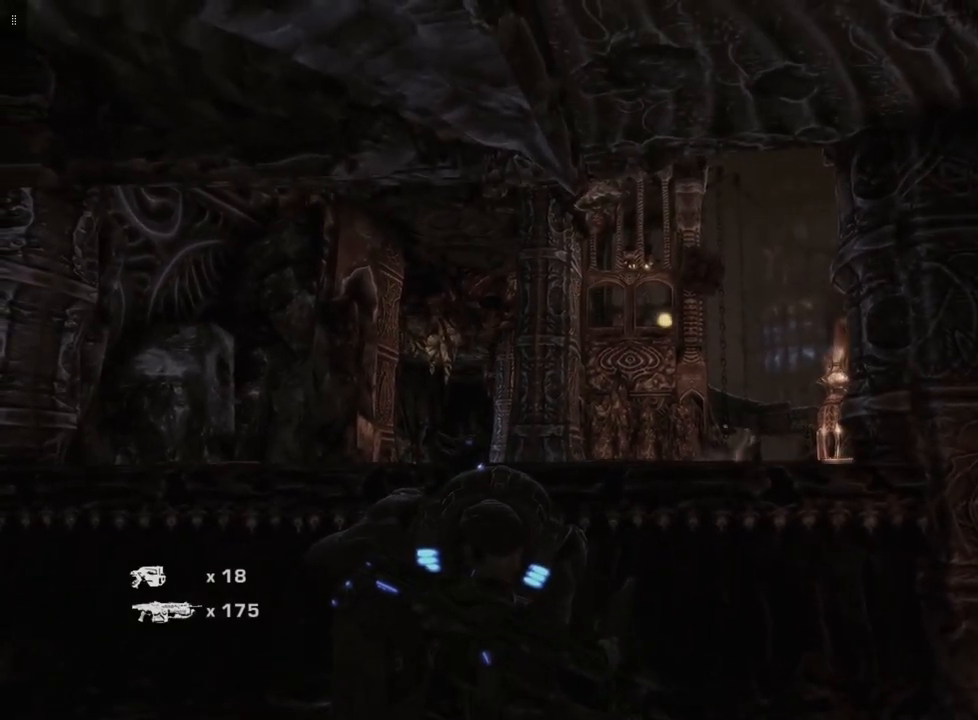
{"buttons": [], "left_stick": "center", "right_stick": "center", "events": [[367, "right_stick", "up-right"], [500, "right_stick", "center"]]}
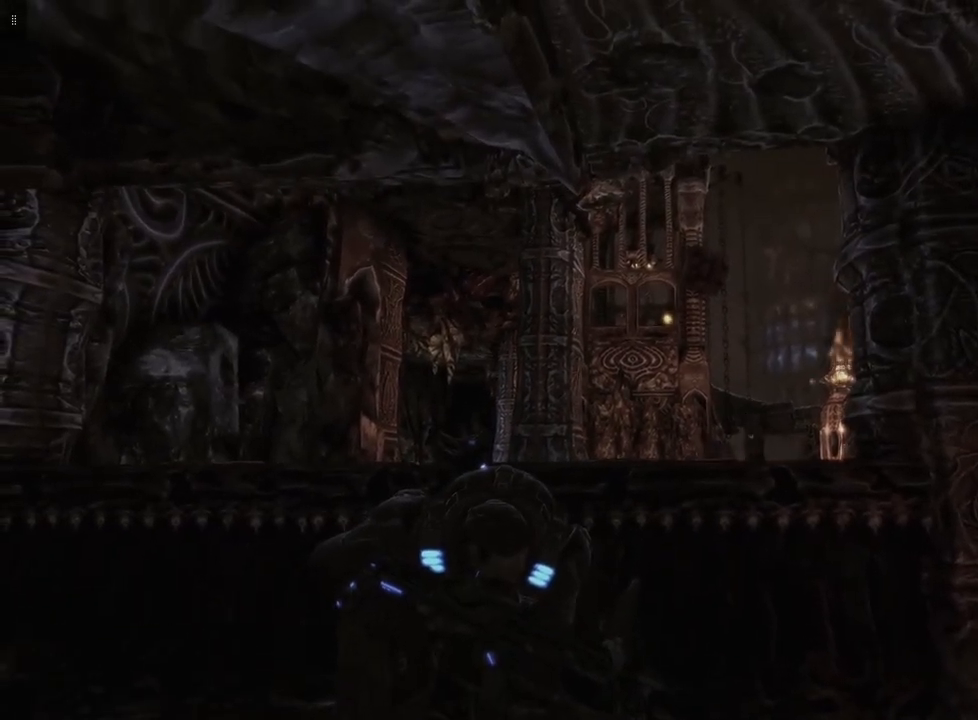
{"buttons": ["L2"], "left_stick": "center", "right_stick": "up-right", "events": [[167, "L2", "down"], [450, "right_stick", "up-right"]]}
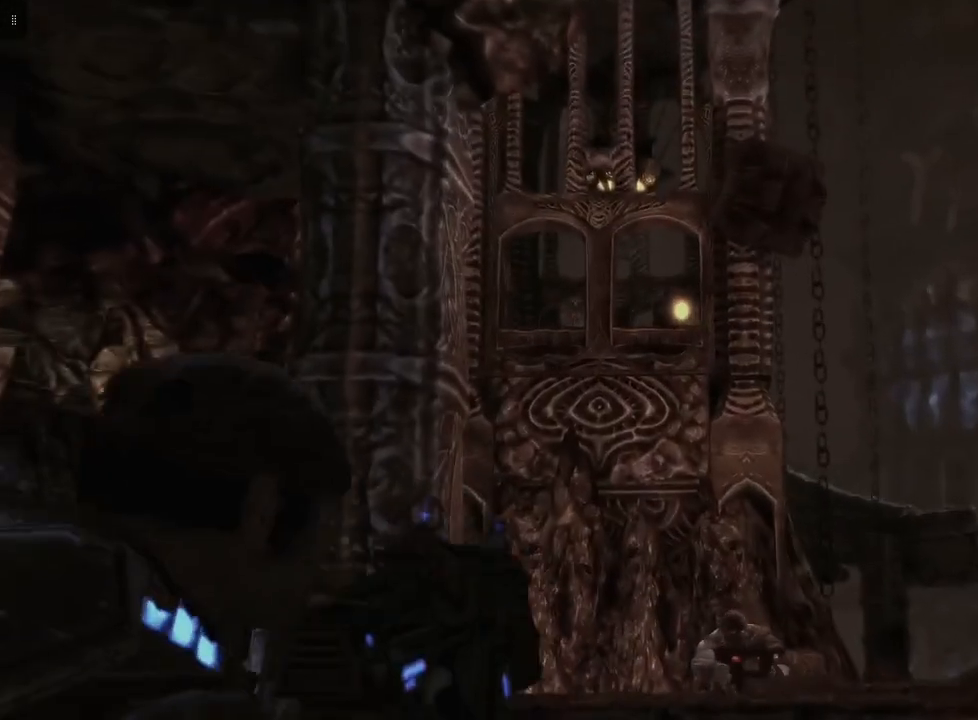
{"buttons": ["L2"], "left_stick": "center", "right_stick": "center", "events": [[117, "right_stick", "center"], [383, "right_stick", "right"], [500, "right_stick", "center"]]}
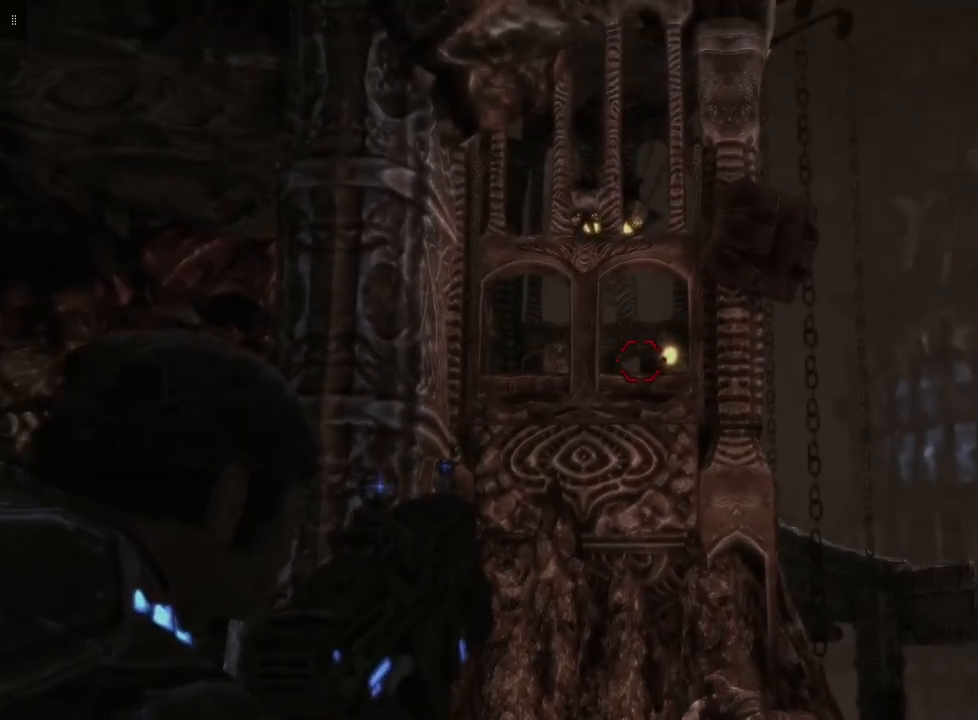
{"buttons": ["L2", "R2"], "left_stick": "center", "right_stick": "center", "events": [[150, "R2", "down"], [283, "right_stick", "left"], [450, "right_stick", "center"]]}
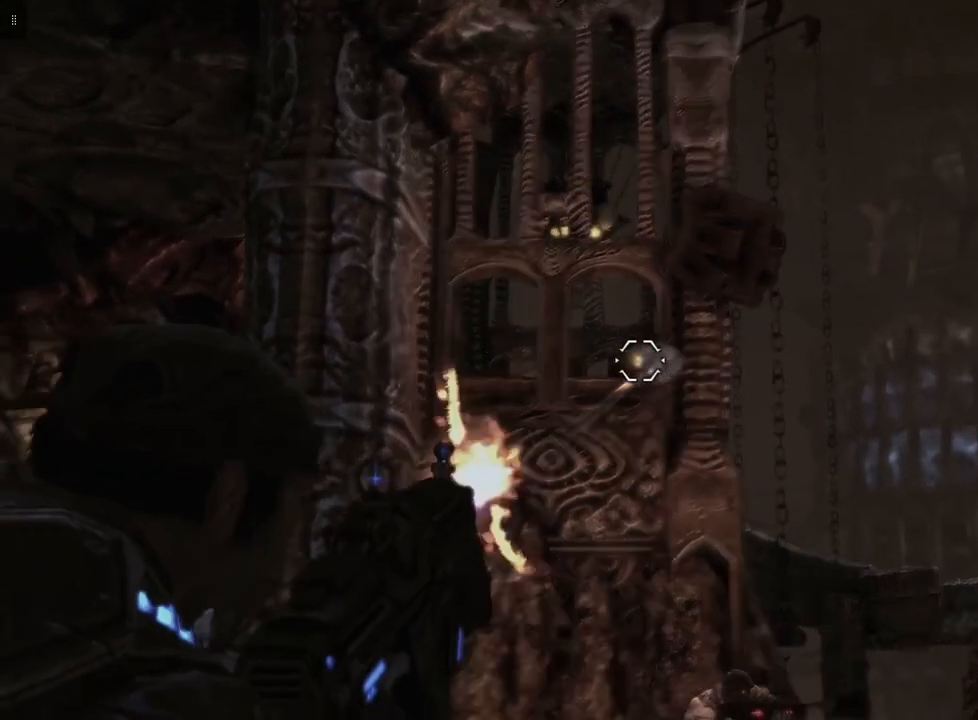
{"buttons": ["L2"], "left_stick": "center", "right_stick": "center", "events": [[83, "R2", "up"], [233, "right_stick", "down-right"], [367, "right_stick", "center"]]}
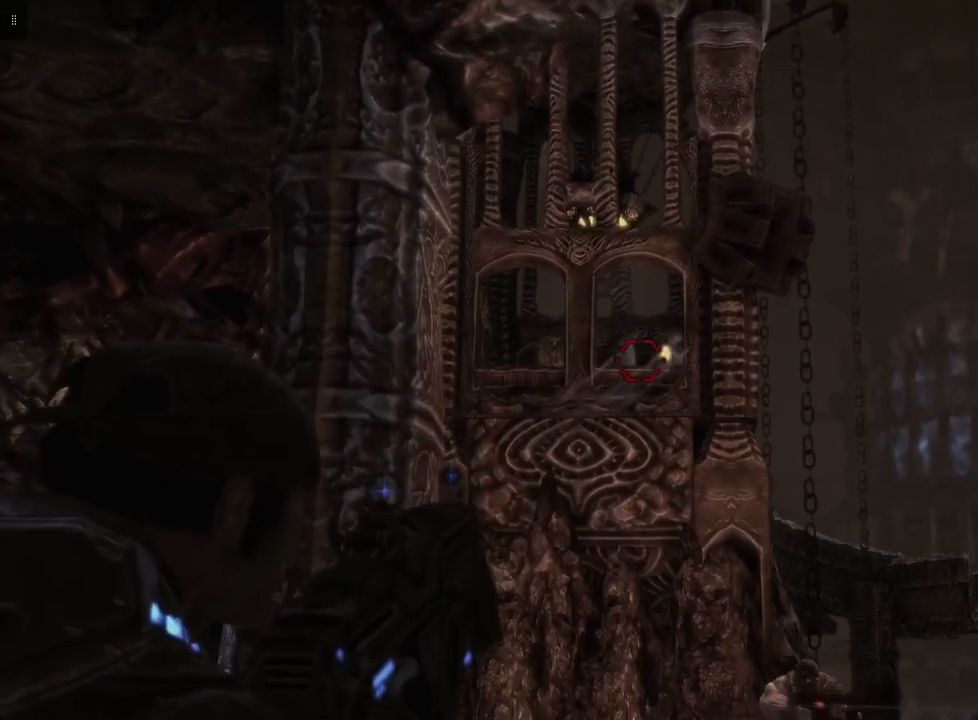
{"buttons": ["L2", "R2"], "left_stick": "center", "right_stick": "center", "events": [[83, "R2", "down"]]}
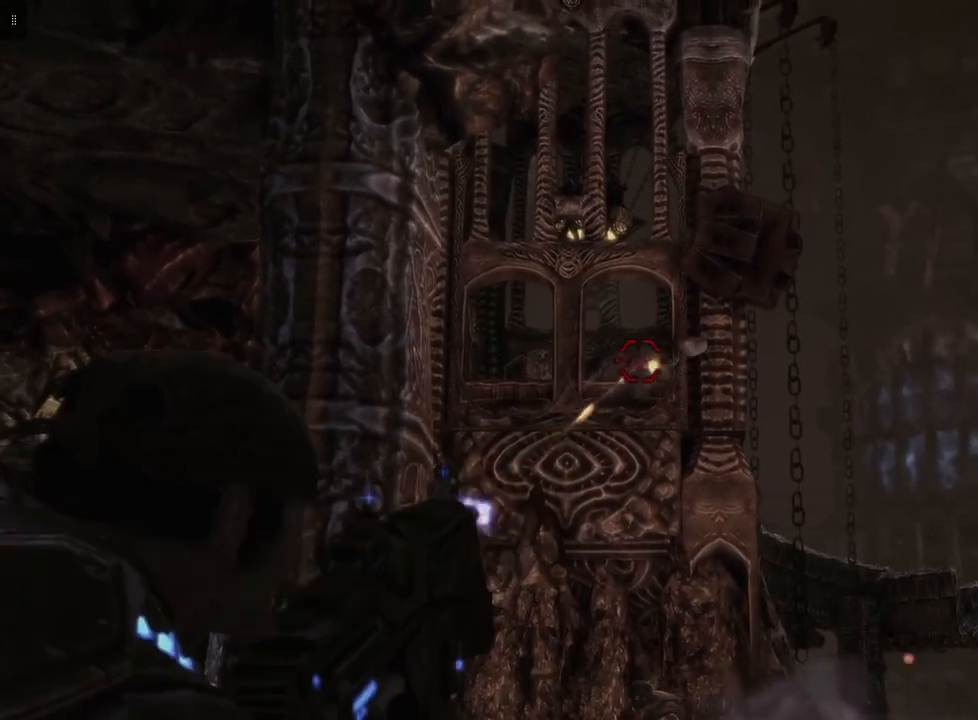
{"buttons": ["L2", "R2"], "left_stick": "center", "right_stick": "center", "events": [[50, "R2", "up"], [317, "right_stick", "down"], [333, "R2", "down"], [417, "right_stick", "center"]]}
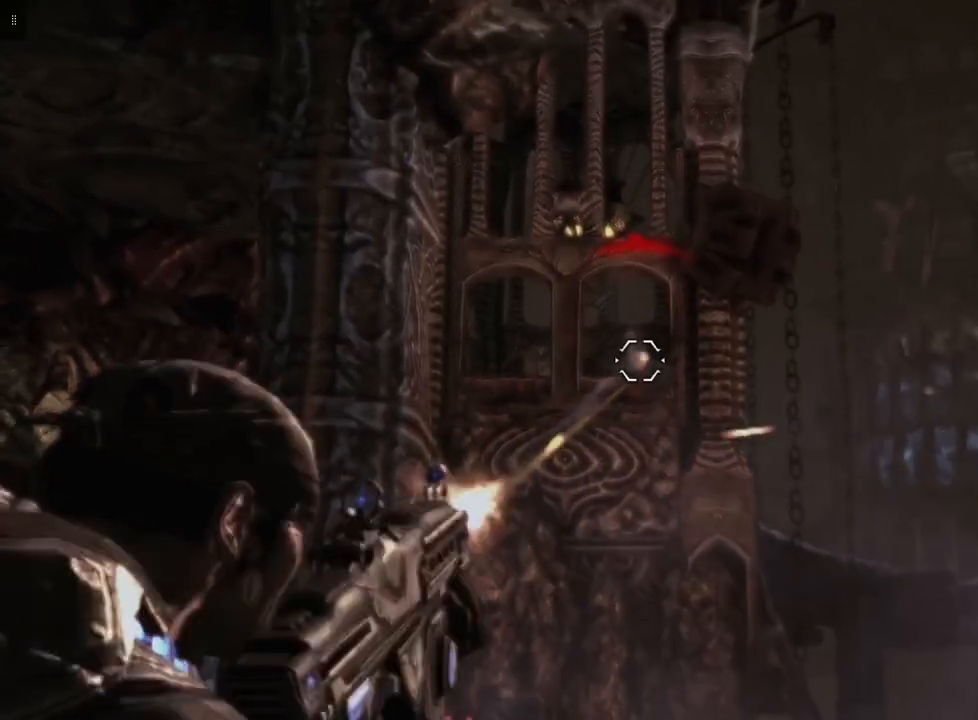
{"buttons": ["L2"], "left_stick": "center", "right_stick": "center", "events": [[100, "right_stick", "down"], [217, "right_stick", "center"], [250, "R2", "up"]]}
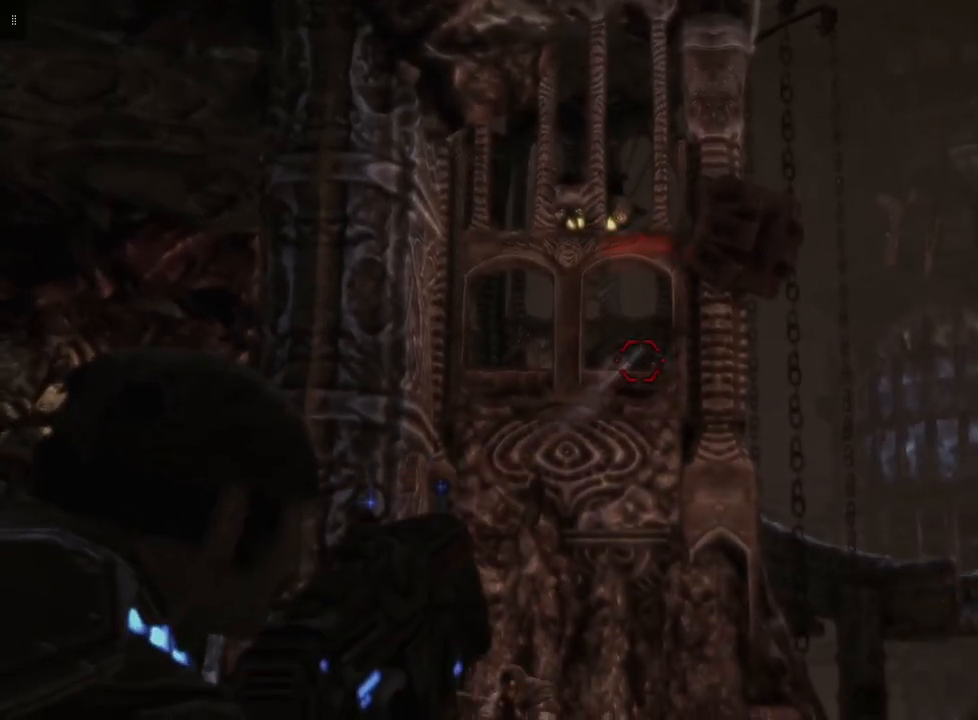
{"buttons": ["L2", "R2"], "left_stick": "center", "right_stick": "center", "events": [[100, "R2", "down"]]}
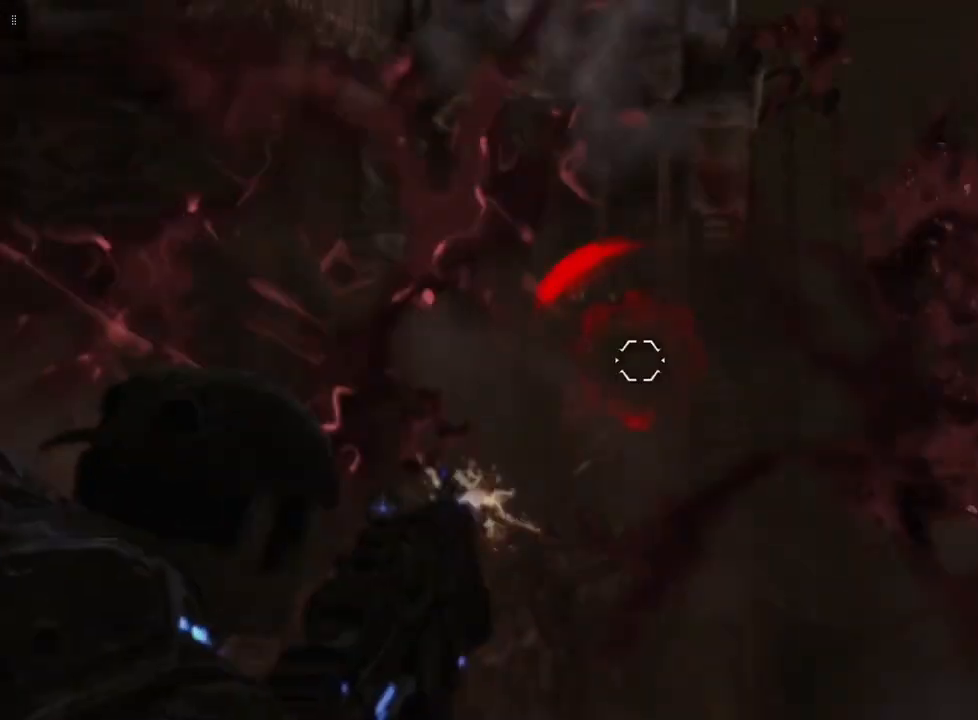
{"buttons": ["L2"], "left_stick": "center", "right_stick": "center", "events": [[183, "R2", "up"]]}
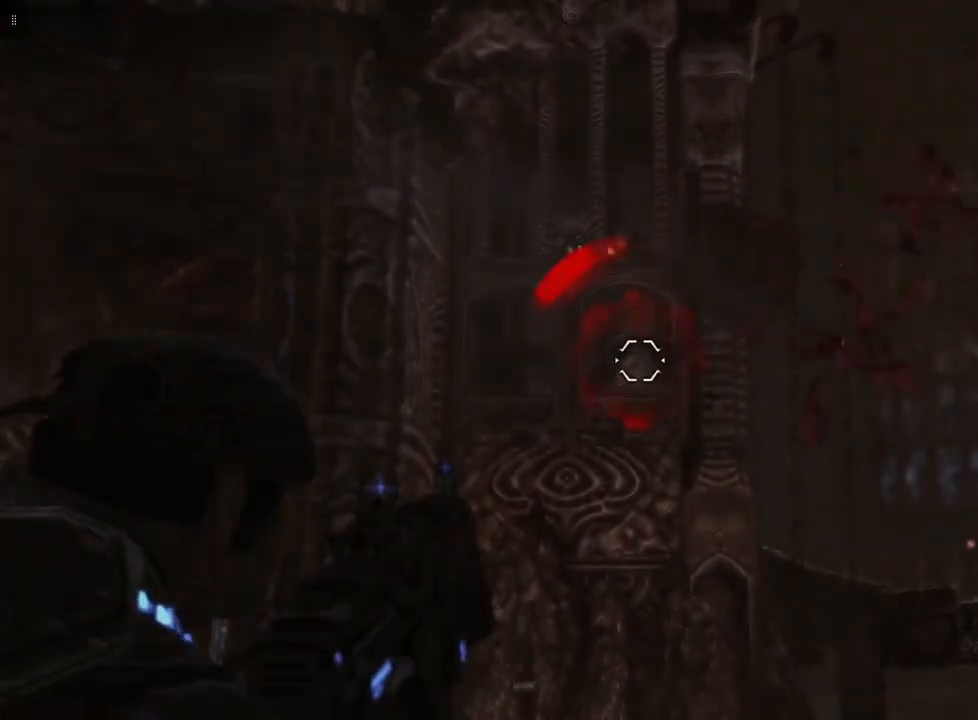
{"buttons": ["L2"], "left_stick": "center", "right_stick": "center", "events": [[183, "right_stick", "down"], [317, "right_stick", "center"]]}
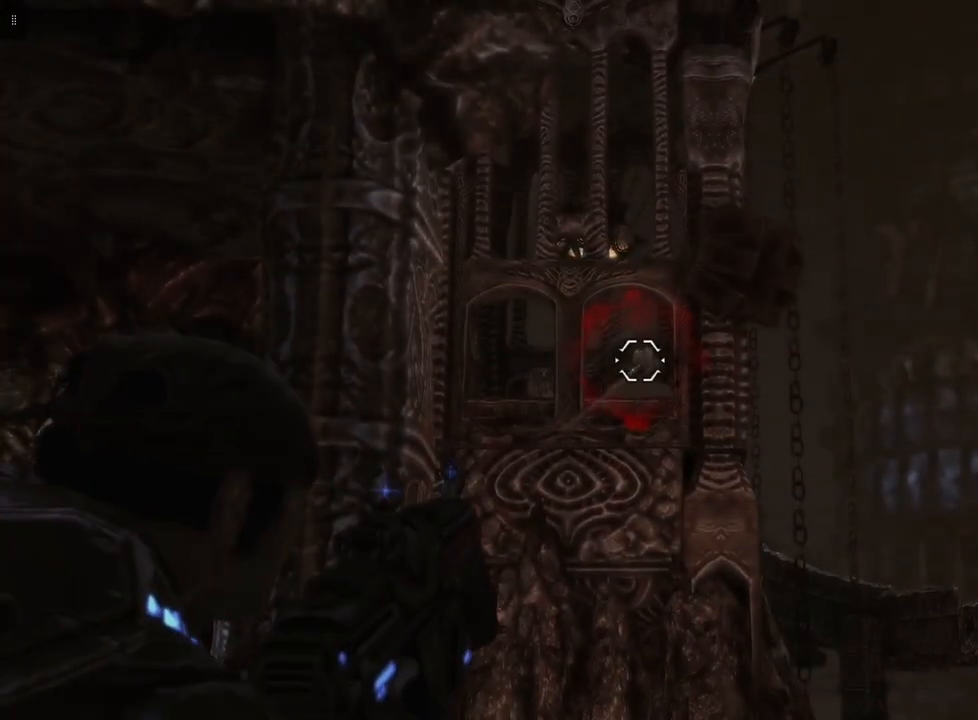
{"buttons": ["L2"], "left_stick": "center", "right_stick": "center", "events": [[67, "right_stick", "down"], [167, "right_stick", "center"]]}
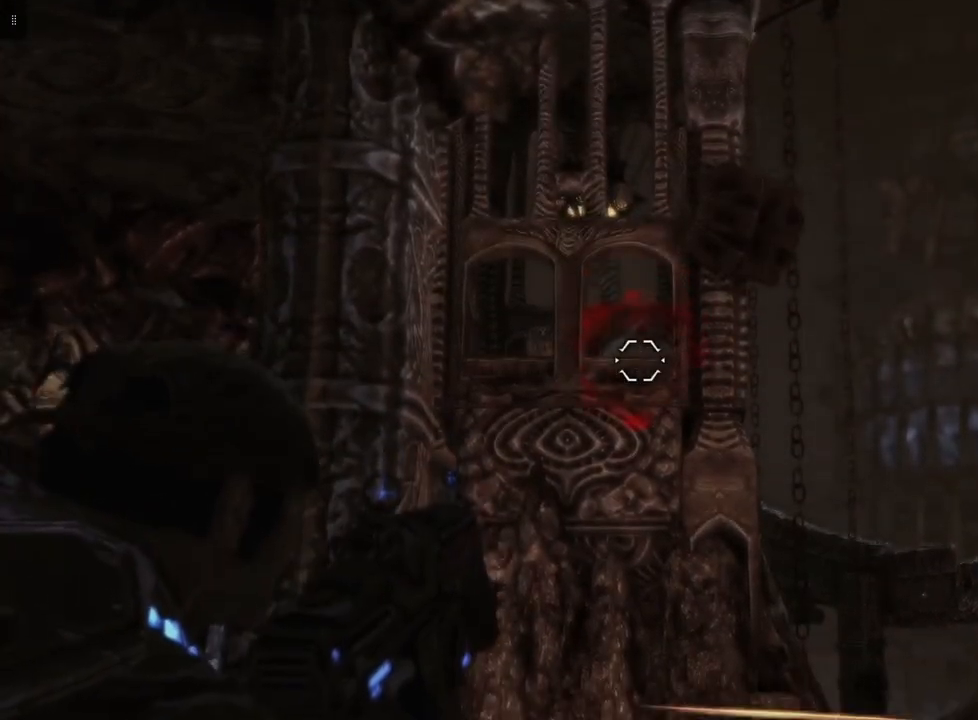
{"buttons": [], "left_stick": "center", "right_stick": "down", "events": [[250, "L2", "up"], [367, "right_stick", "down"]]}
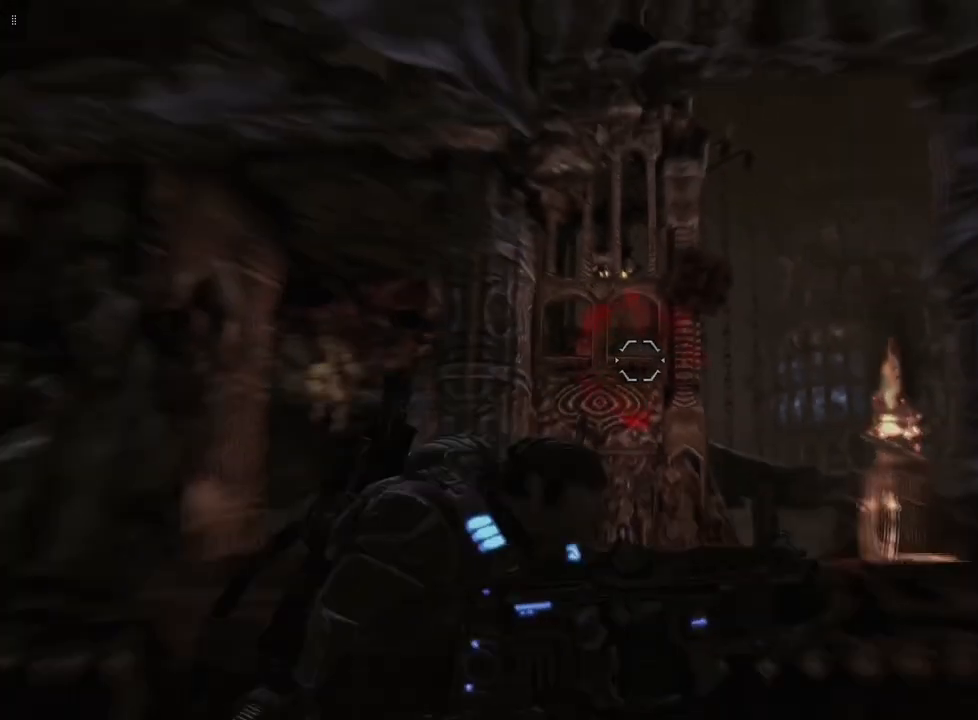
{"buttons": [], "left_stick": "left", "right_stick": "center", "events": [[117, "right_stick", "center"], [233, "left_stick", "left"]]}